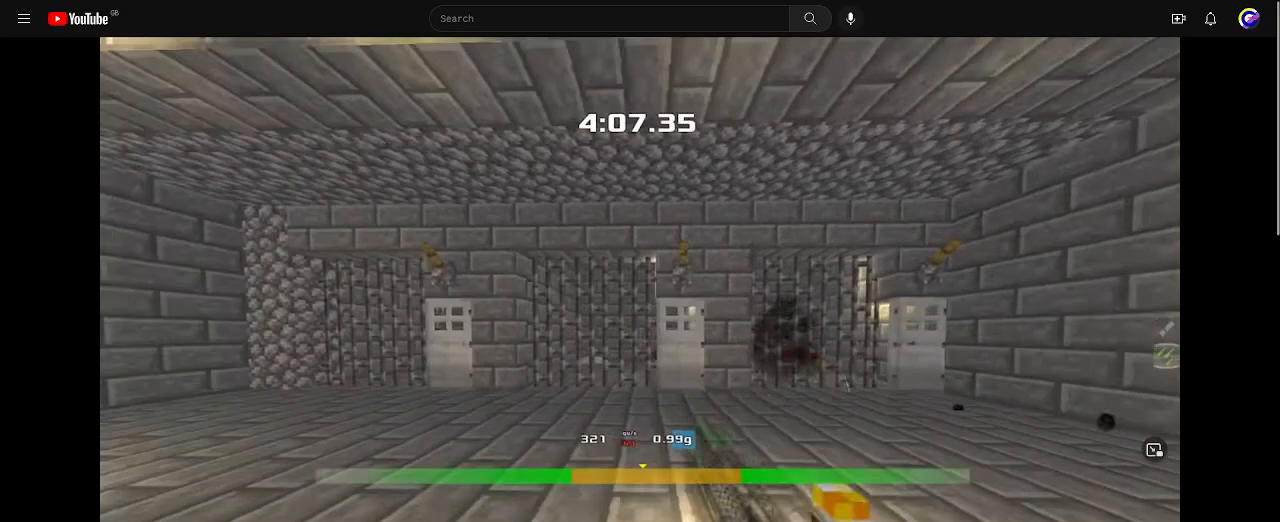
Gameplay with keyboard; each line is a JSON object with the keys held at the frame after it. "events" lists presses ("down") and releases ("up") of "down", "left", "right" and "up" between this image and that frame as [ms after this image, input, new state], when the widget could be followed in between. No other keys are recorded. Mouse input is not recorded. Not read: other_keys.
{"keys": ["left"], "events": []}
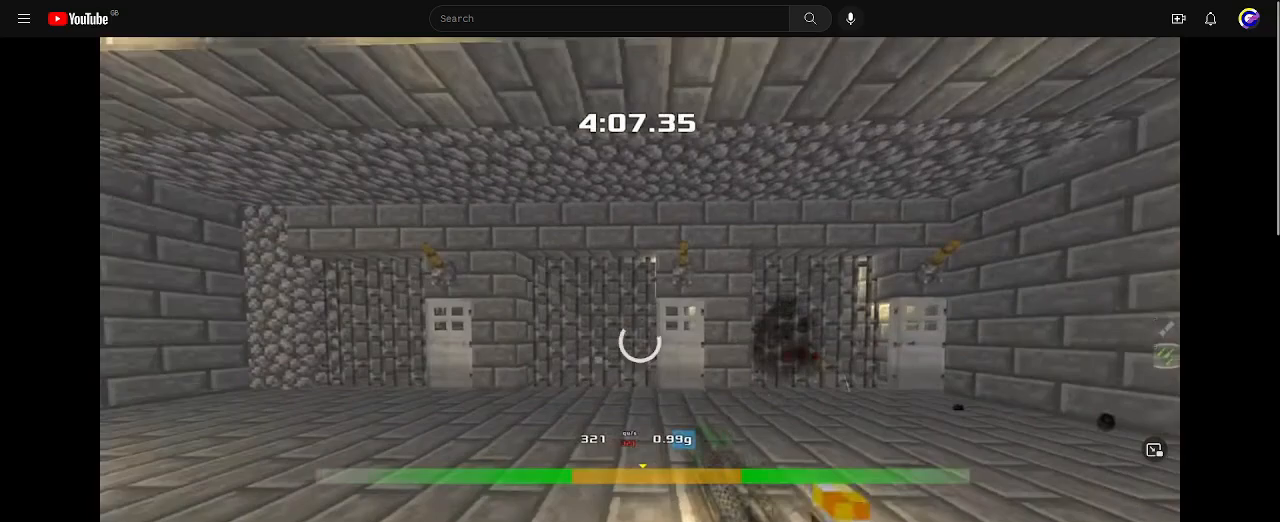
{"keys": ["up"], "events": [[467, "left", "up"], [467, "up", "down"]]}
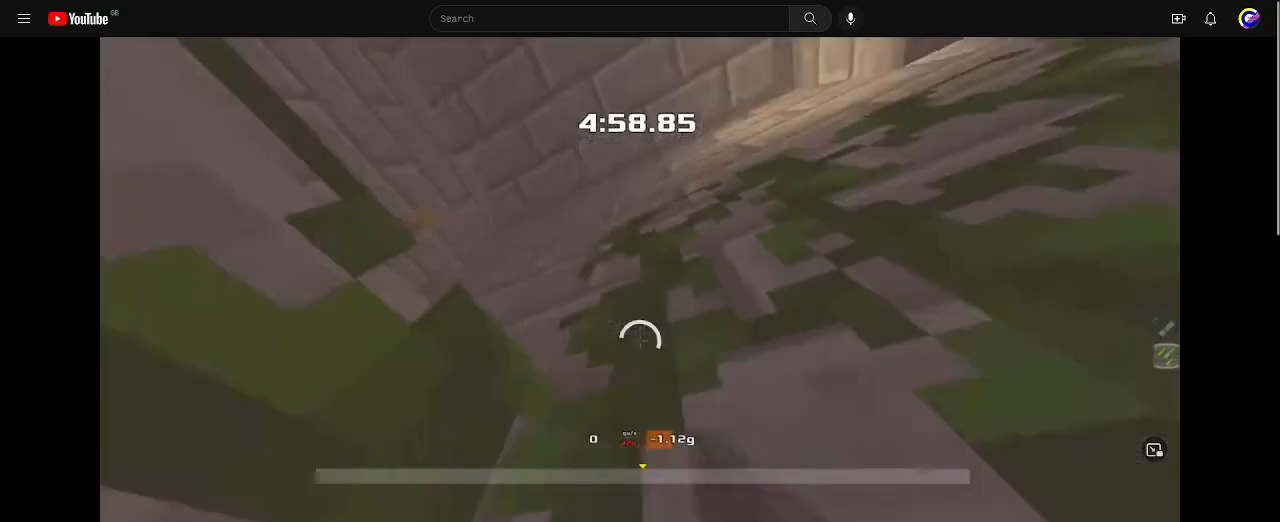
{"keys": ["left", "up"], "events": [[300, "left", "down"]]}
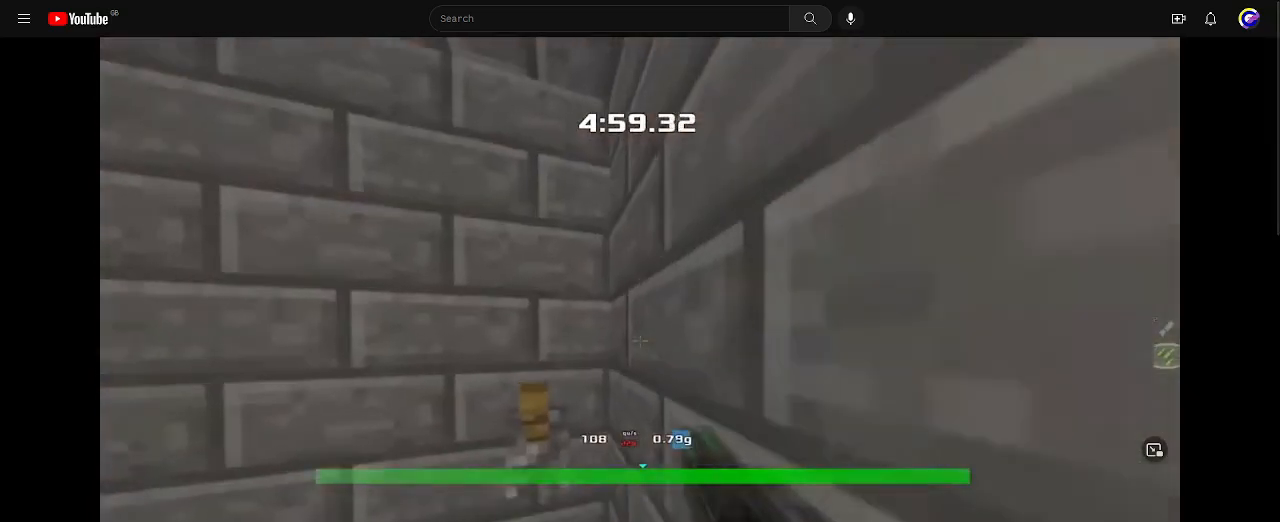
{"keys": [], "events": [[67, "left", "up"], [167, "up", "up"]]}
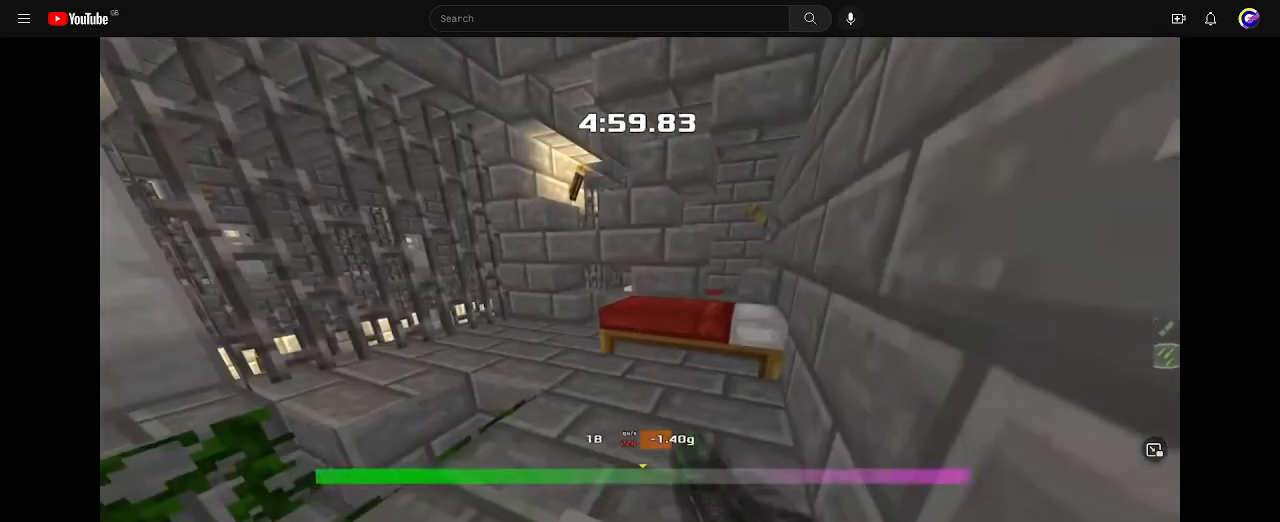
{"keys": ["right", "up"], "events": [[300, "up", "down"], [467, "right", "down"]]}
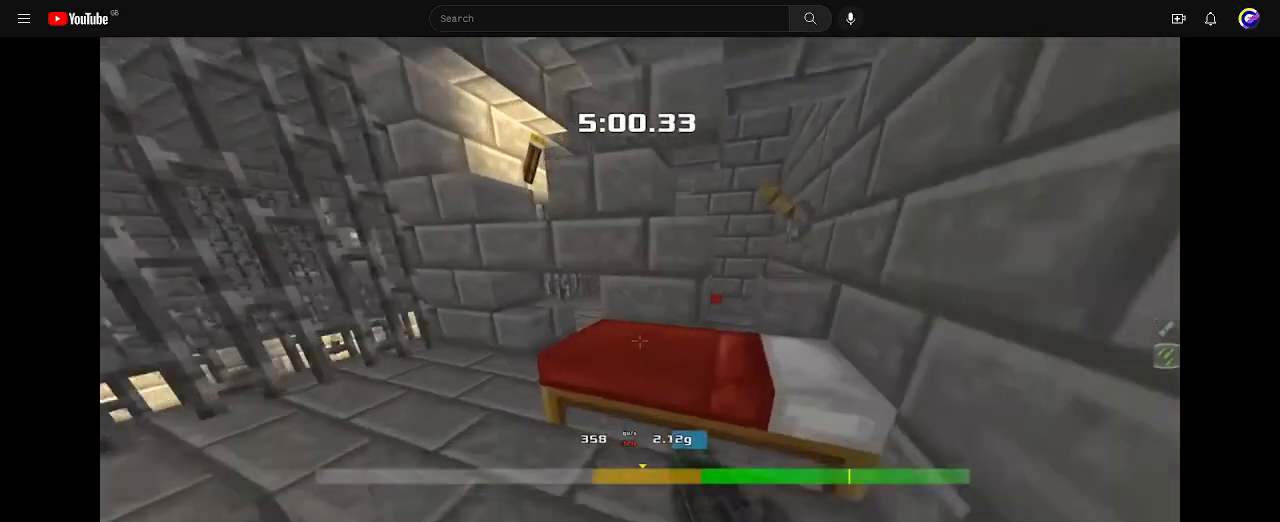
{"keys": ["up"]}
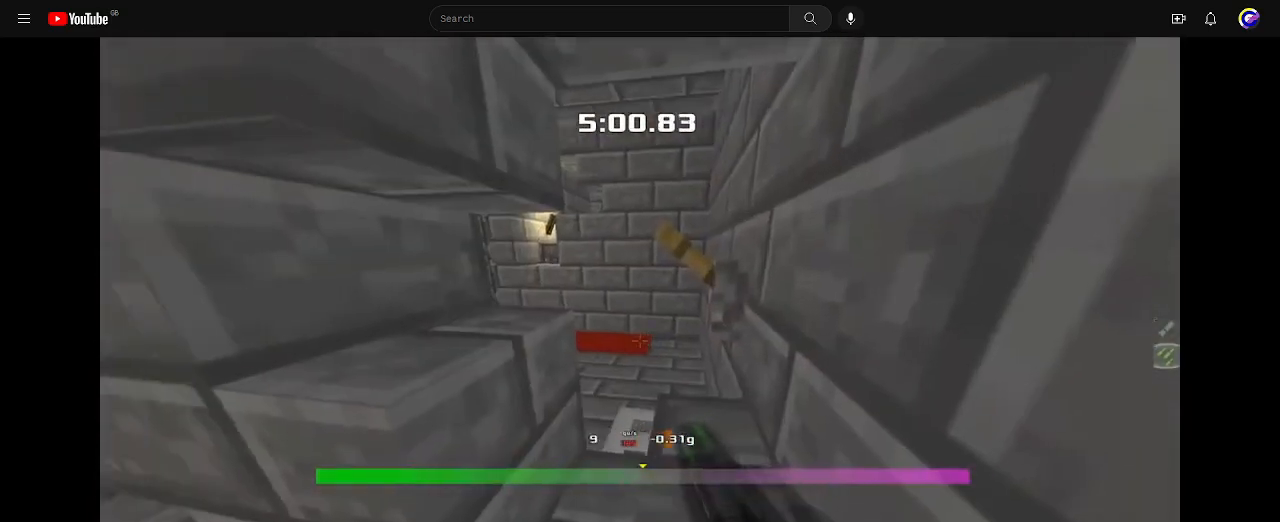
{"keys": ["right", "up"], "events": [[133, "right", "down"]]}
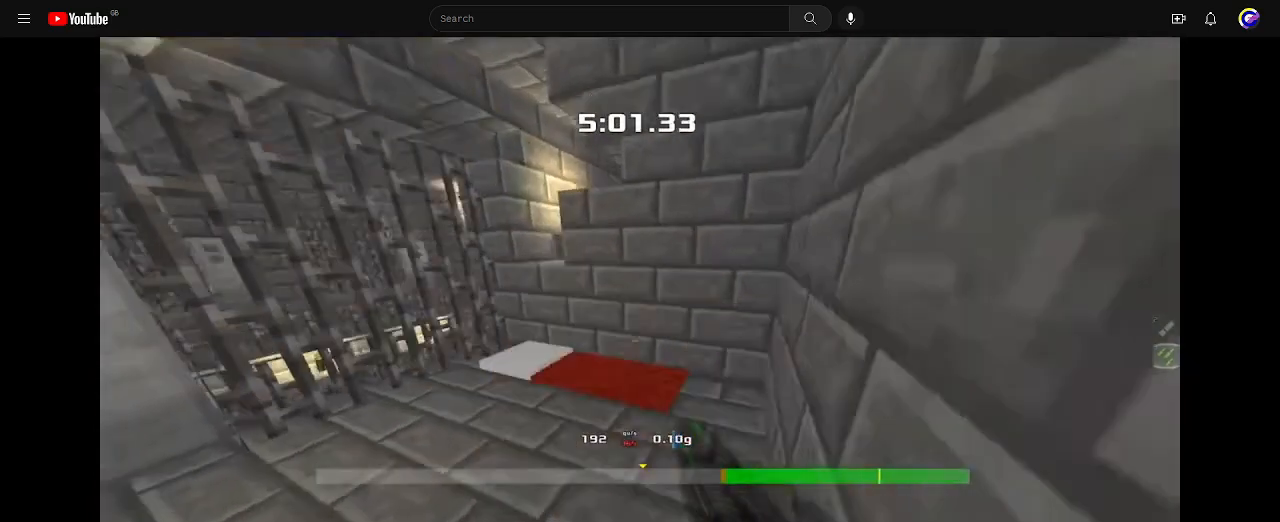
{"keys": ["left"], "events": [[67, "right", "up"], [133, "left", "down"], [233, "up", "up"]]}
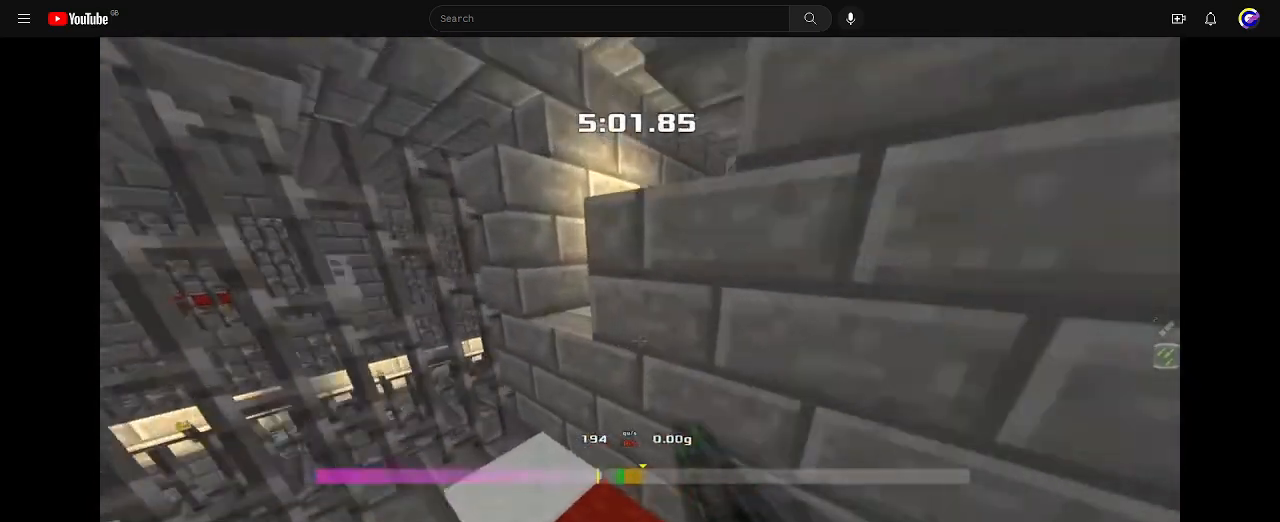
{"keys": ["up"], "events": [[167, "up", "down"], [433, "left", "up"]]}
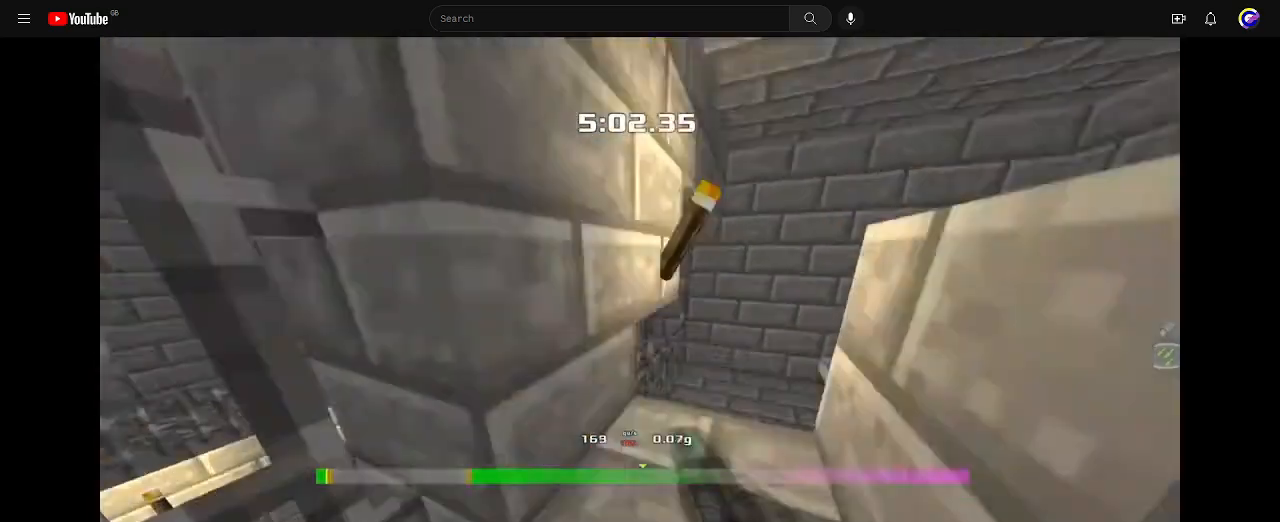
{"keys": ["up"], "events": [[100, "right", "down"], [467, "right", "up"]]}
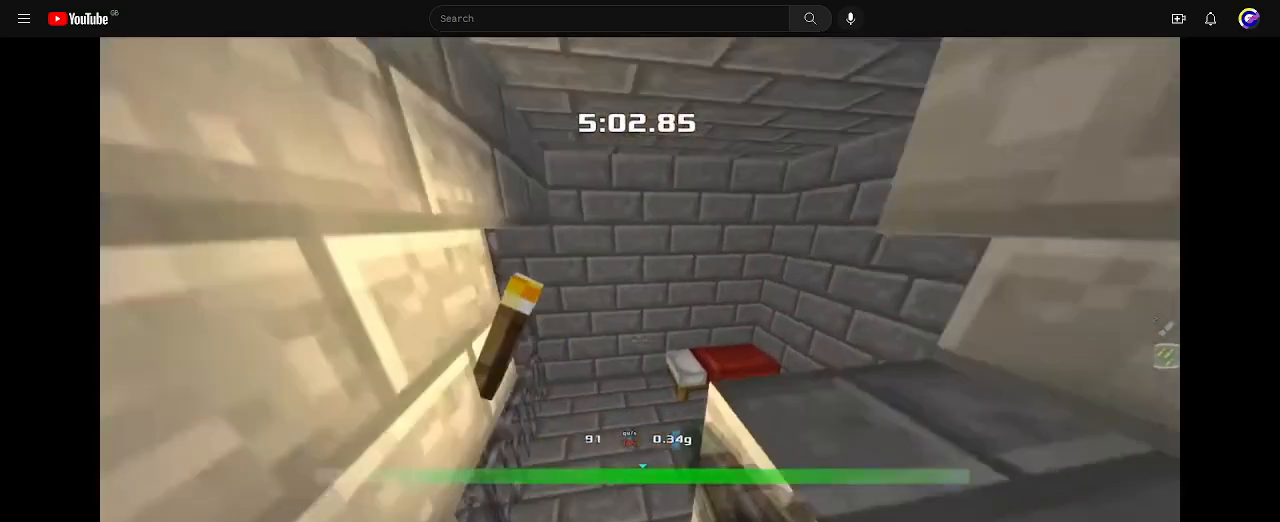
{"keys": ["right", "up"], "events": [[333, "right", "down"]]}
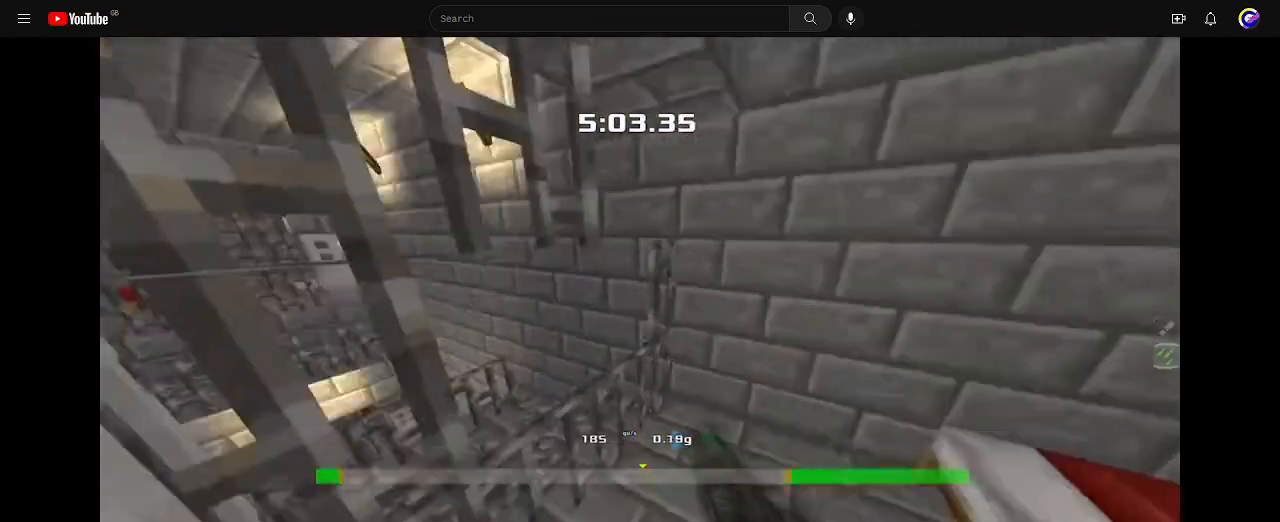
{"keys": ["up"], "events": [[67, "up", "up"], [233, "right", "up"], [400, "up", "down"]]}
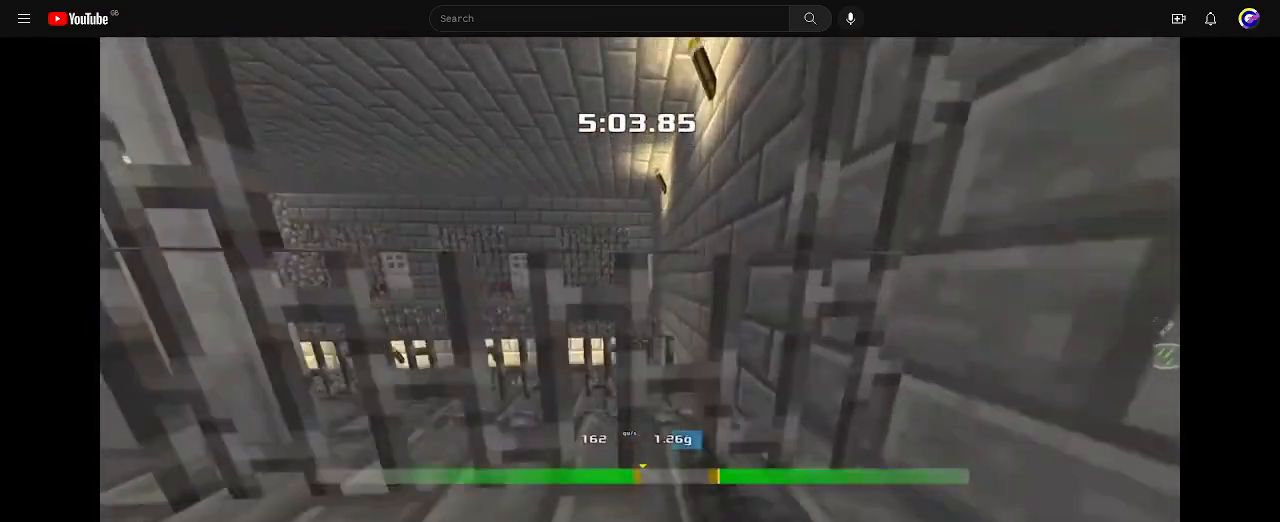
{"keys": ["right", "up"]}
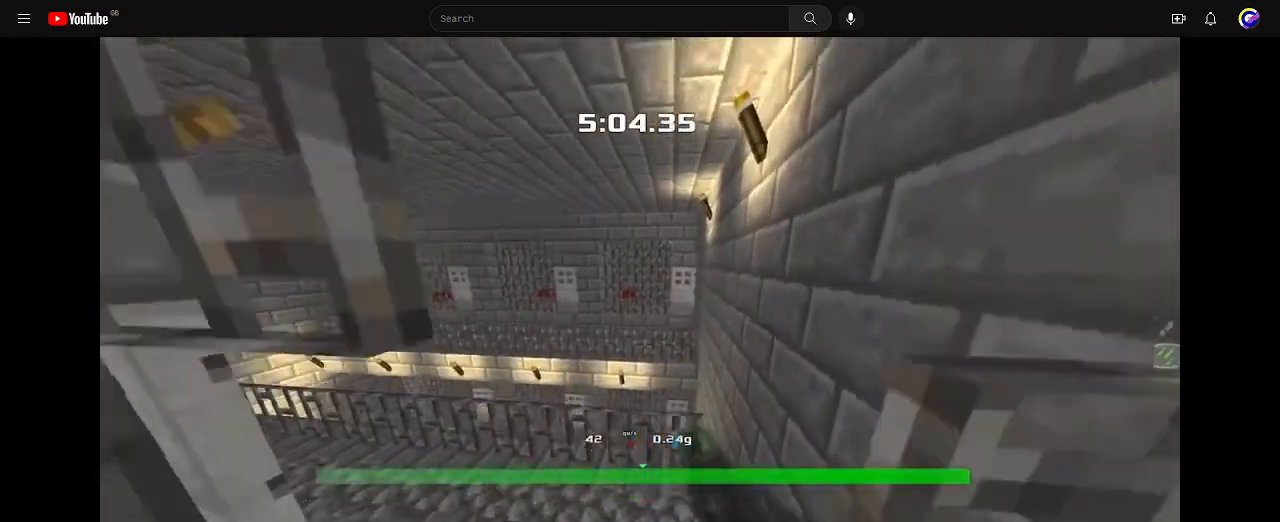
{"keys": ["up"], "events": [[67, "right", "up"]]}
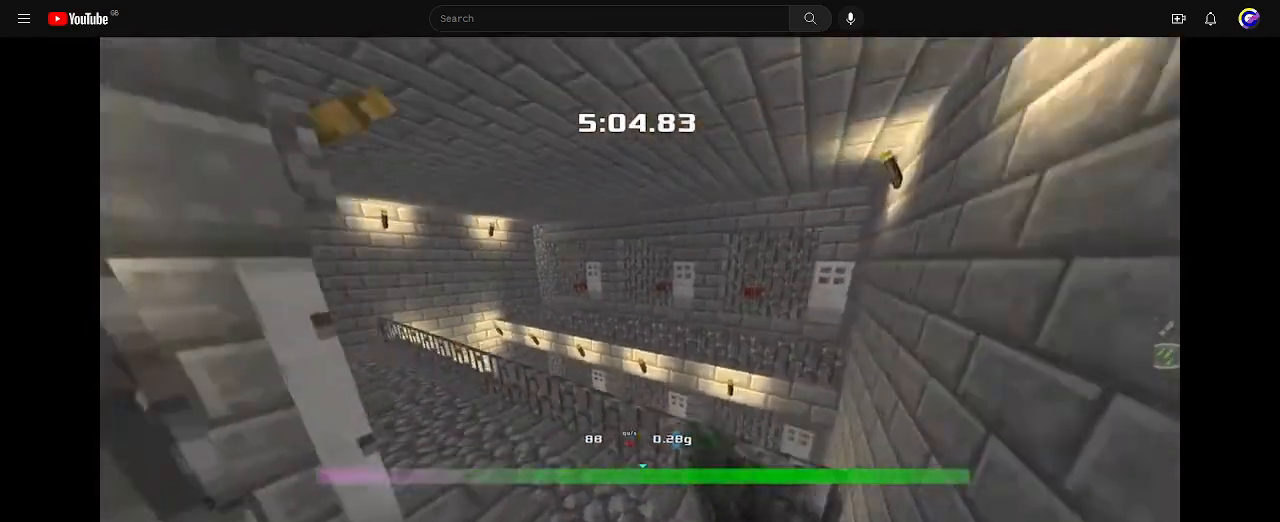
{"keys": ["up"], "events": []}
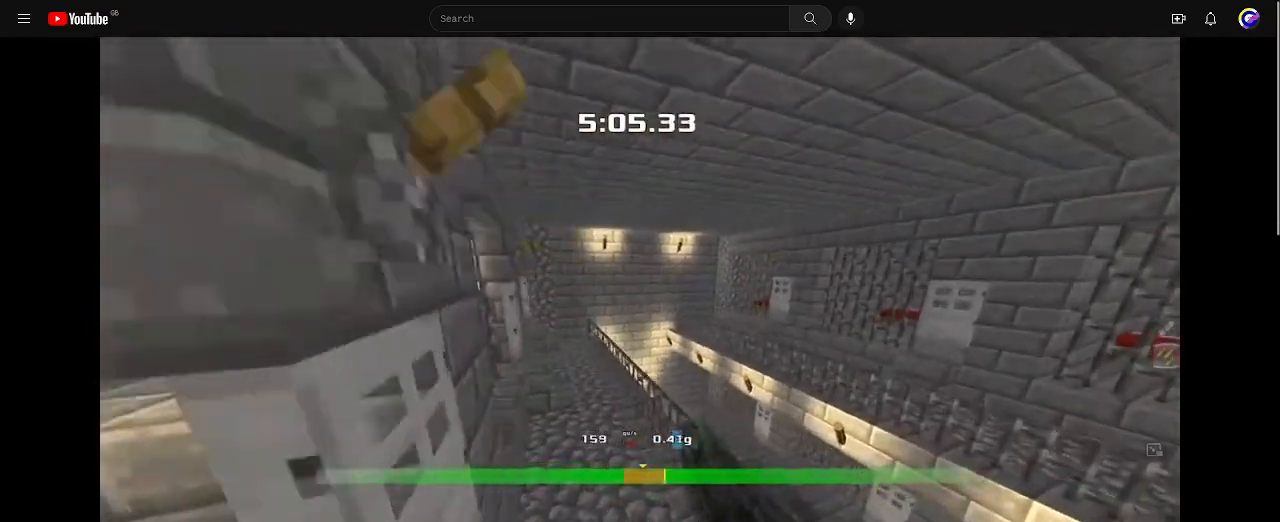
{"keys": ["up"], "events": []}
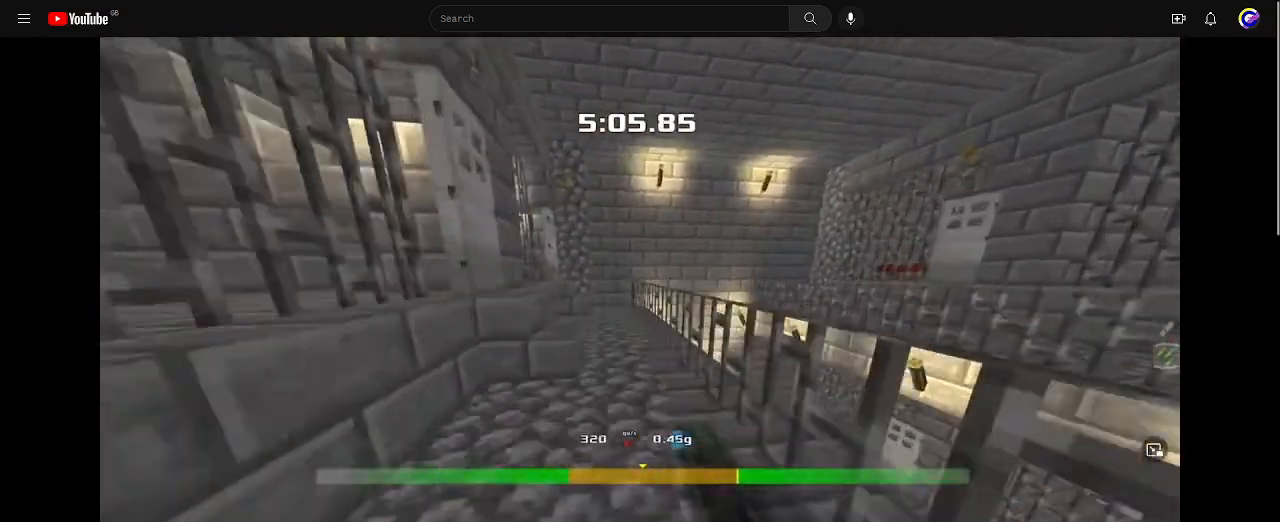
{"keys": ["up"], "events": []}
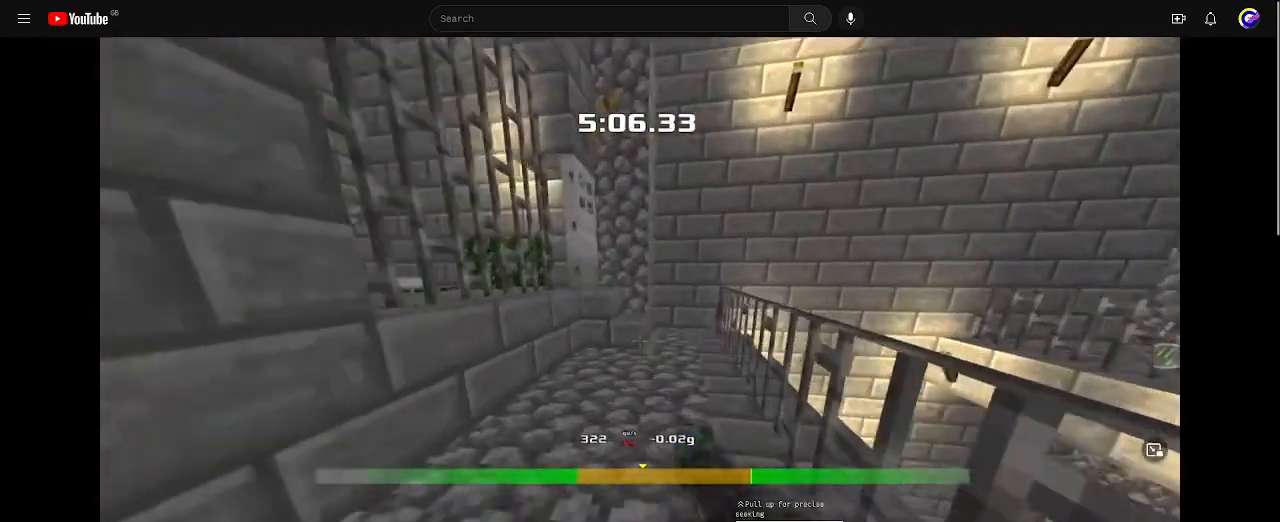
{"keys": ["up"], "events": []}
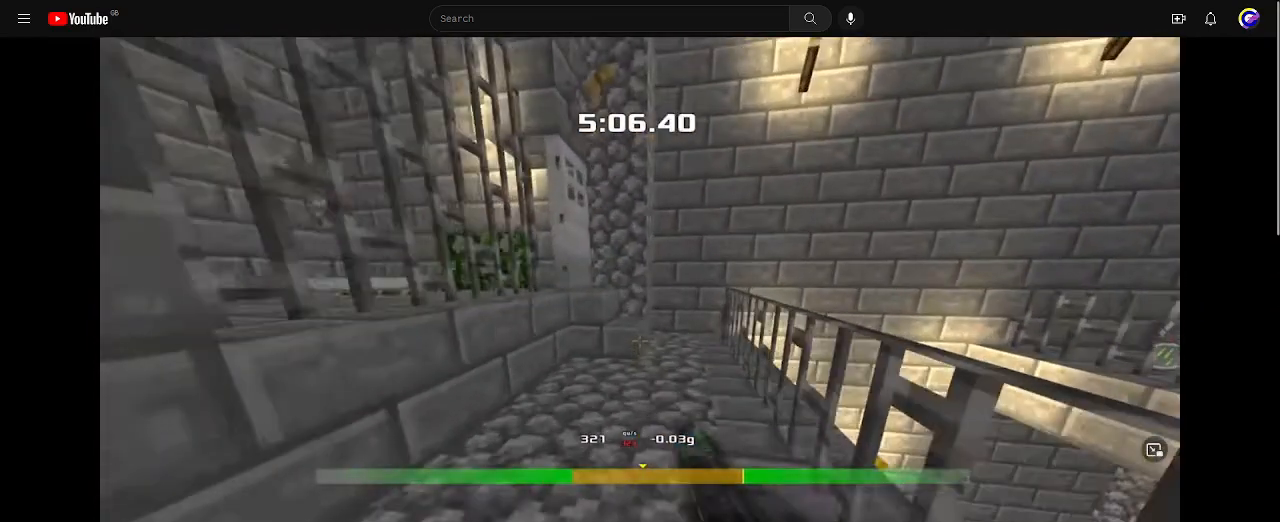
{"keys": ["up"], "events": []}
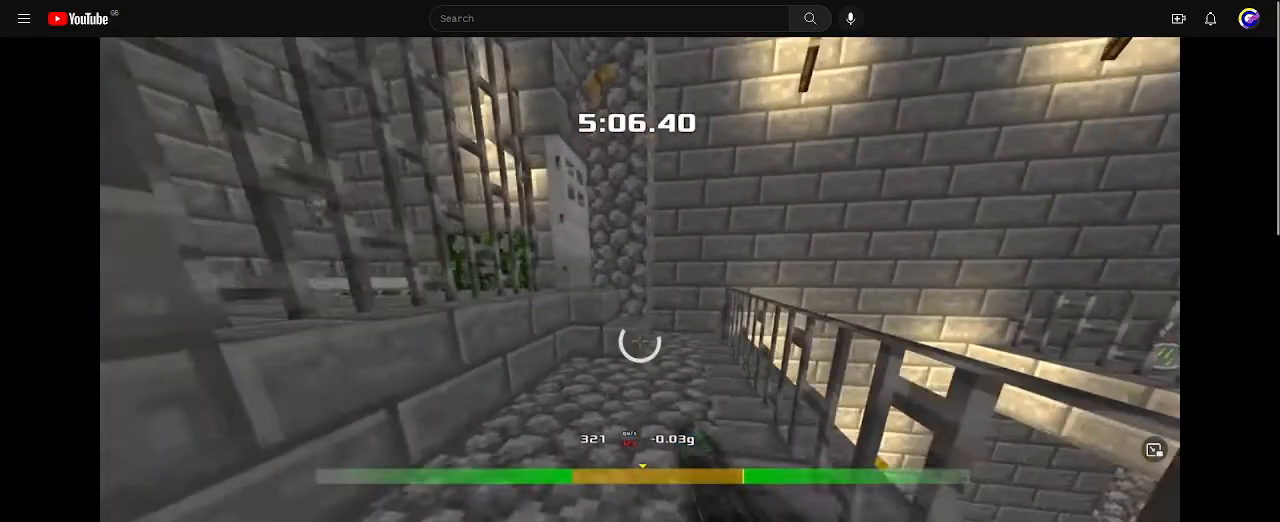
{"keys": ["up"], "events": []}